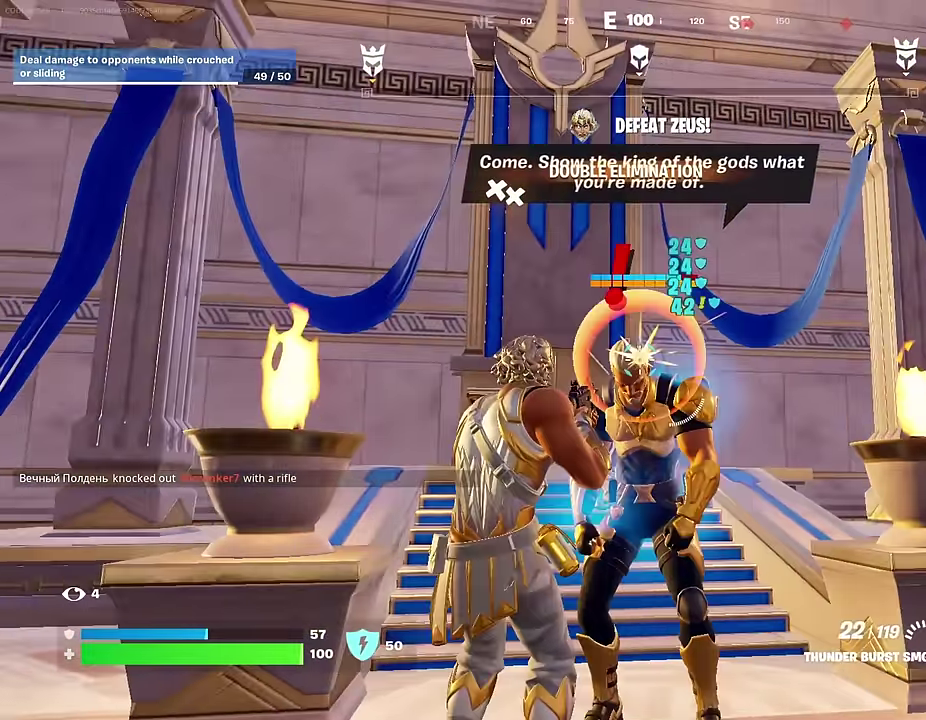
Gameplay with a controller (PlayStation layout); each line is a JSON object with the inputs held at the frame after it (dt_ms = milliseconds from this image to that frame). "events" lists button and stick changes between this image and that frame as [ms after this image, input, new state], when the widget could be followed in between.
{"dt_ms": 500, "buttons": ["R2"], "left_stick": "center", "right_stick": "center", "events": [[350, "right_stick", "up"], [417, "right_stick", "center"]]}
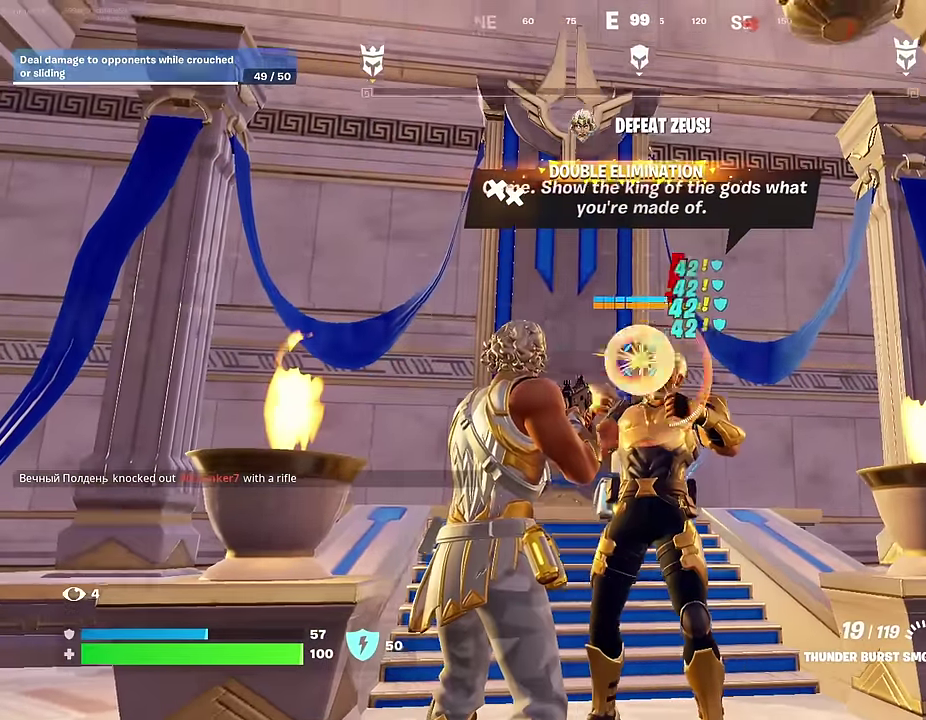
{"dt_ms": 500, "buttons": ["R2"], "left_stick": "center", "right_stick": "center", "events": [[200, "right_stick", "down"], [350, "right_stick", "center"]]}
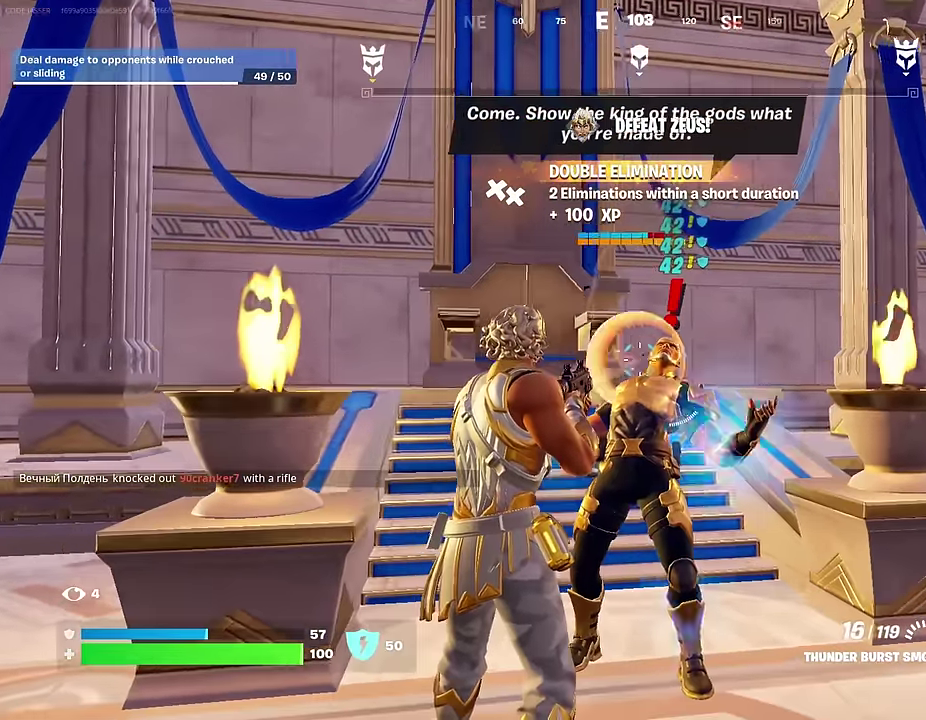
{"dt_ms": 400, "buttons": ["R2"], "left_stick": "center", "right_stick": "center", "events": [[50, "right_stick", "down"], [83, "left_stick", "up"], [117, "right_stick", "center"], [233, "left_stick", "center"]]}
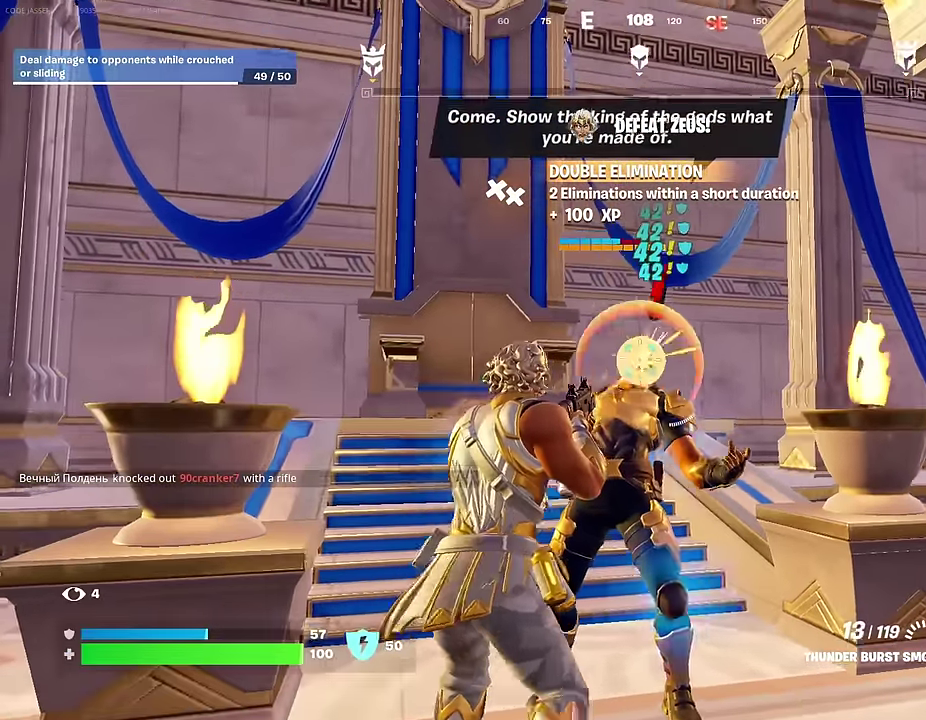
{"dt_ms": 600, "buttons": ["R2"], "left_stick": "center", "right_stick": "center", "events": [[300, "right_stick", "up-left"], [400, "right_stick", "center"]]}
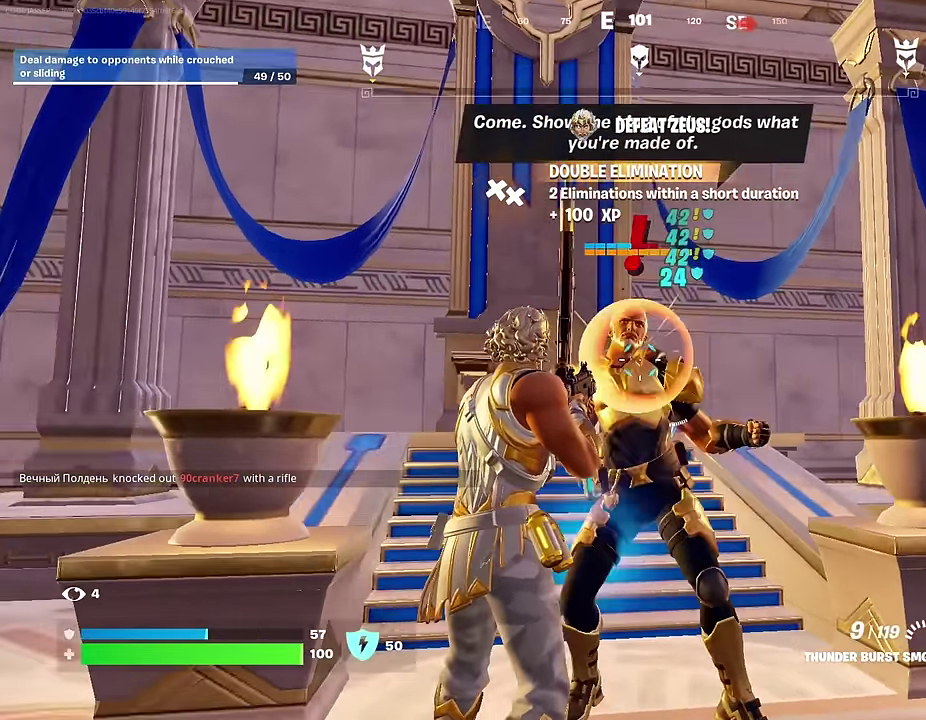
{"dt_ms": 400, "buttons": ["R2"], "left_stick": "center", "right_stick": "center", "events": [[133, "right_stick", "up-right"], [233, "right_stick", "center"]]}
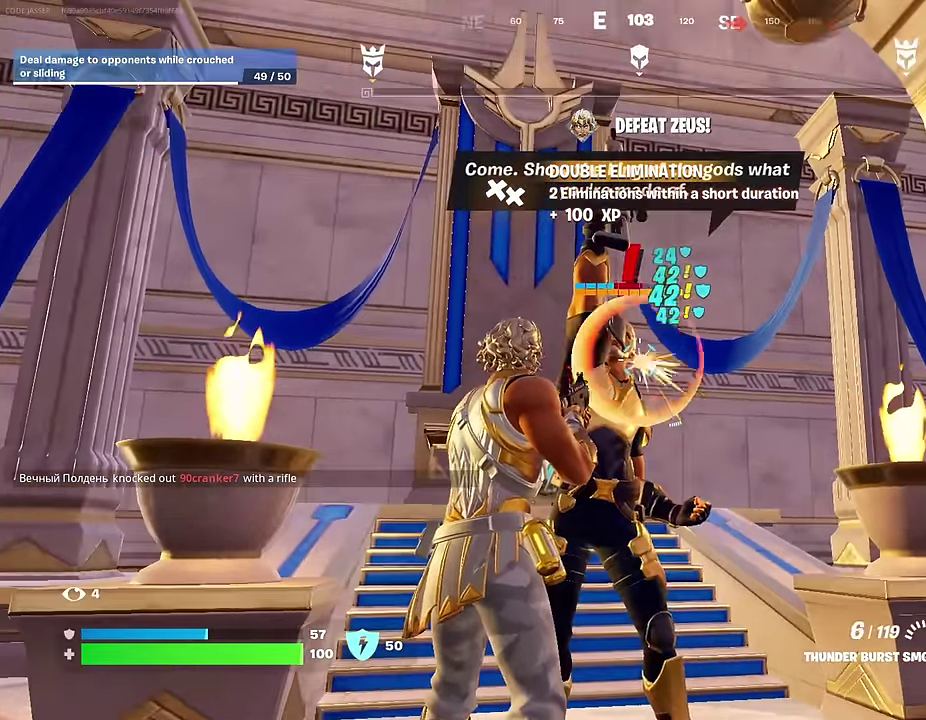
{"dt_ms": 600, "buttons": [], "left_stick": "center", "right_stick": "center", "events": [[83, "right_stick", "up-left"], [183, "left_stick", "right"], [200, "right_stick", "center"], [417, "L1", "down"], [417, "right_stick", "left"], [500, "L1", "up"], [500, "left_stick", "down-right"], [500, "right_stick", "center"], [533, "R2", "up"], [583, "left_stick", "center"]]}
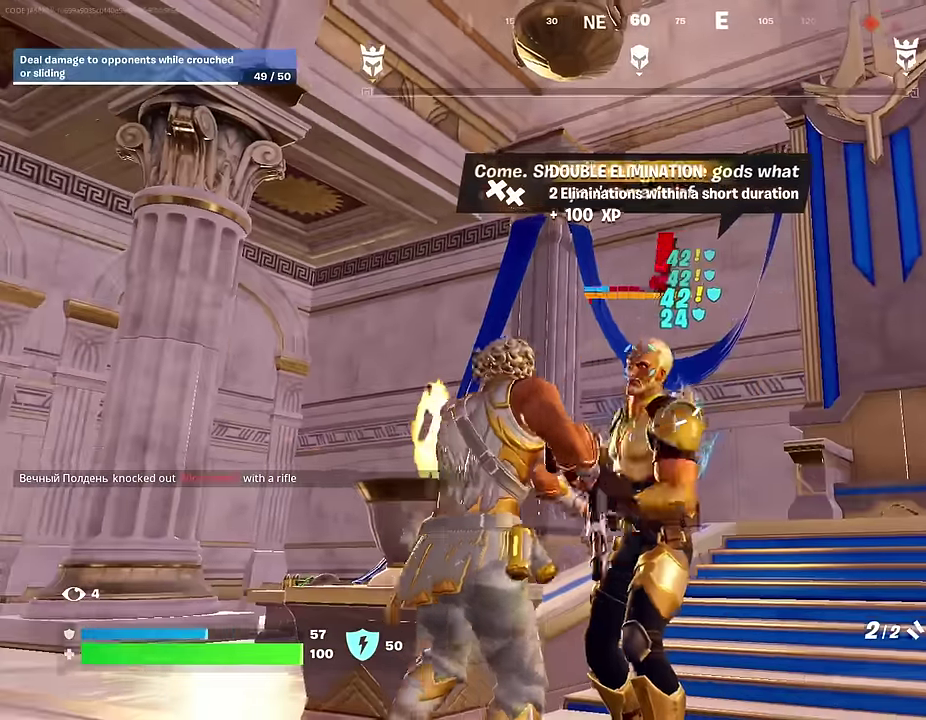
{"dt_ms": 400, "buttons": [], "left_stick": "center", "right_stick": "center", "events": [[200, "R2", "down"], [250, "L1", "down"], [267, "R2", "up"], [317, "L1", "up"]]}
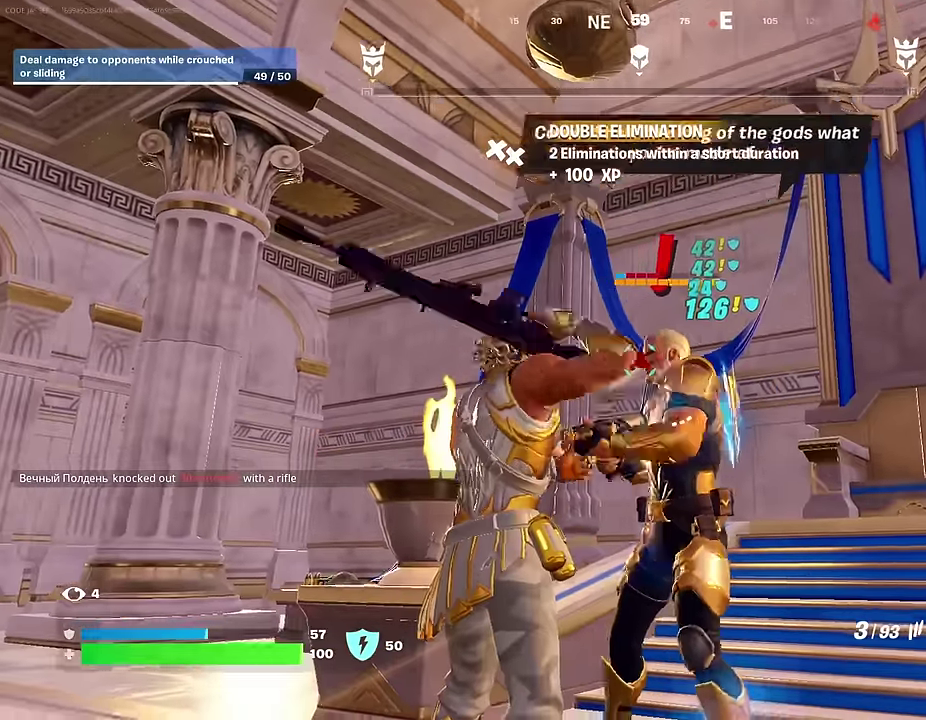
{"dt_ms": 600, "buttons": ["R1"], "left_stick": "center", "right_stick": "center", "events": [[167, "right_stick", "right"], [350, "R2", "down"], [433, "R2", "up"], [500, "right_stick", "down-left"], [567, "R1", "down"], [583, "right_stick", "center"]]}